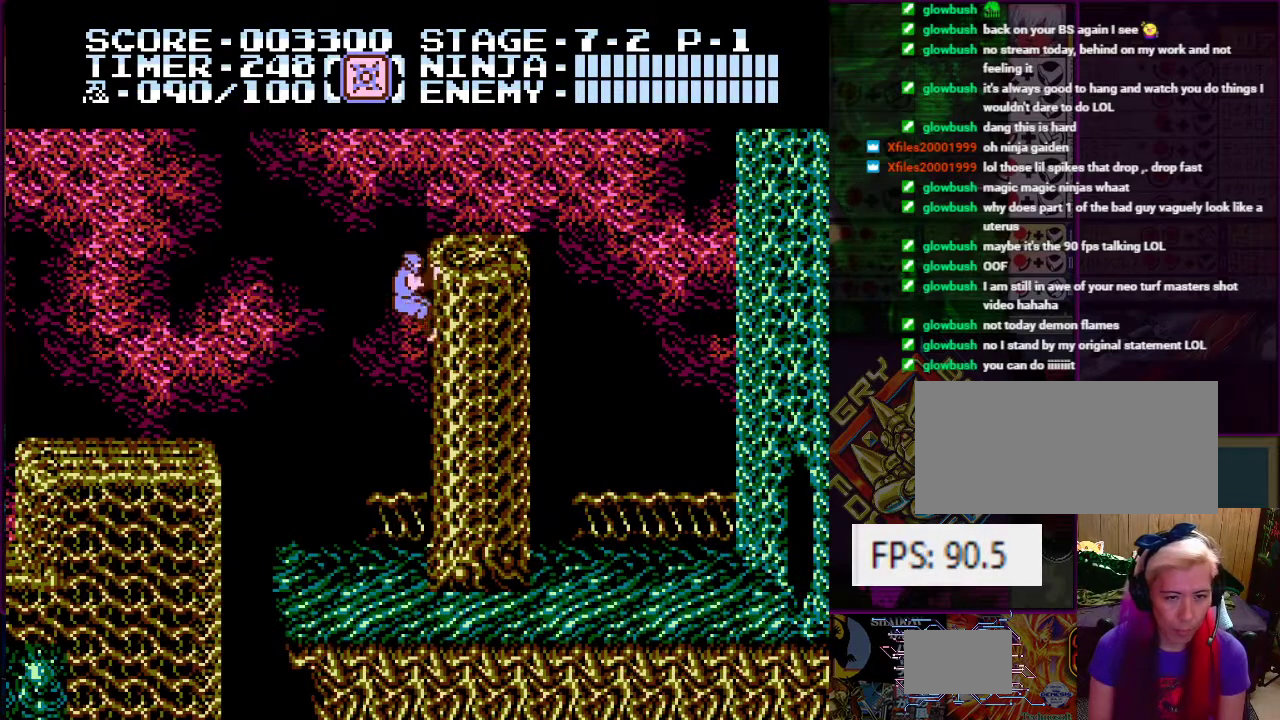
Gameplay with a controller (Nintendo layout); each line is a JSON object with the inputs held at the frame after it. "events" lists button and stick changes between this image and that frame as [ms after this image, input, new state], when the widget could be followed in between. Not read: L3 R3.
{"buttons": ["A", "DPAD_LEFT"], "events": [[167, "DPAD_LEFT", "down"], [317, "DPAD_UP", "up"], [367, "A", "down"]]}
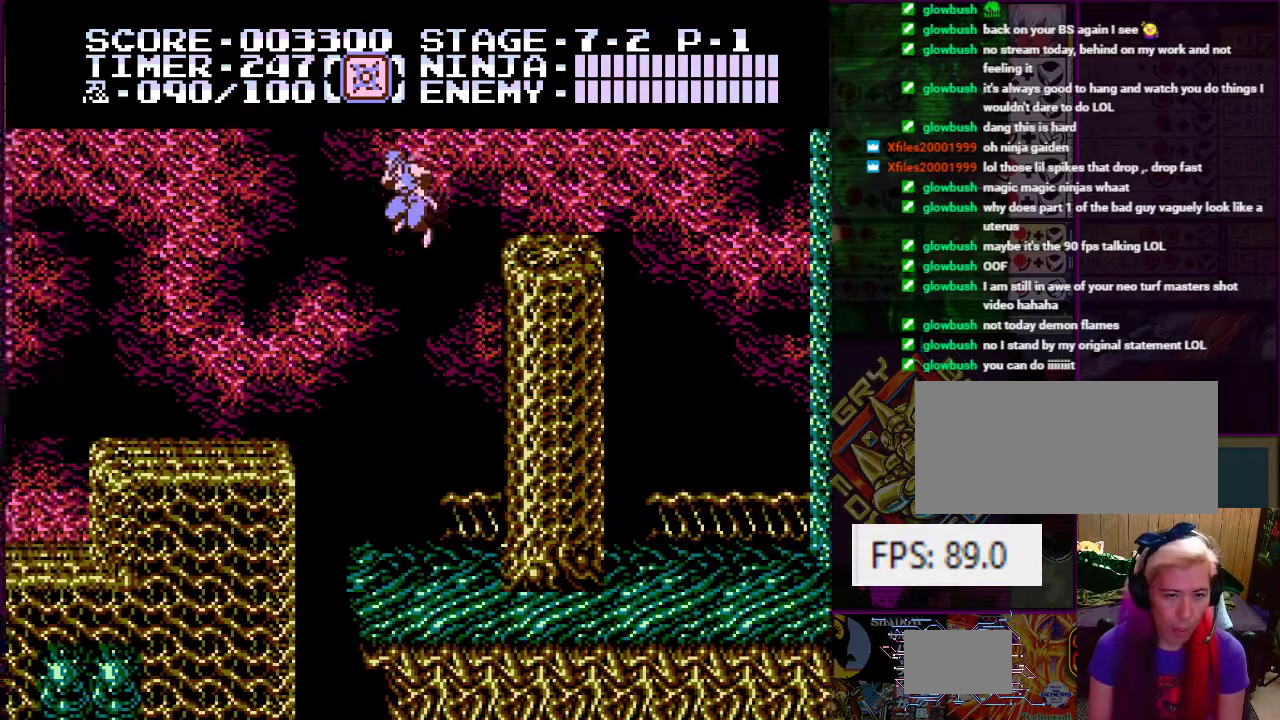
{"buttons": ["DPAD_LEFT"], "events": [[33, "A", "up"]]}
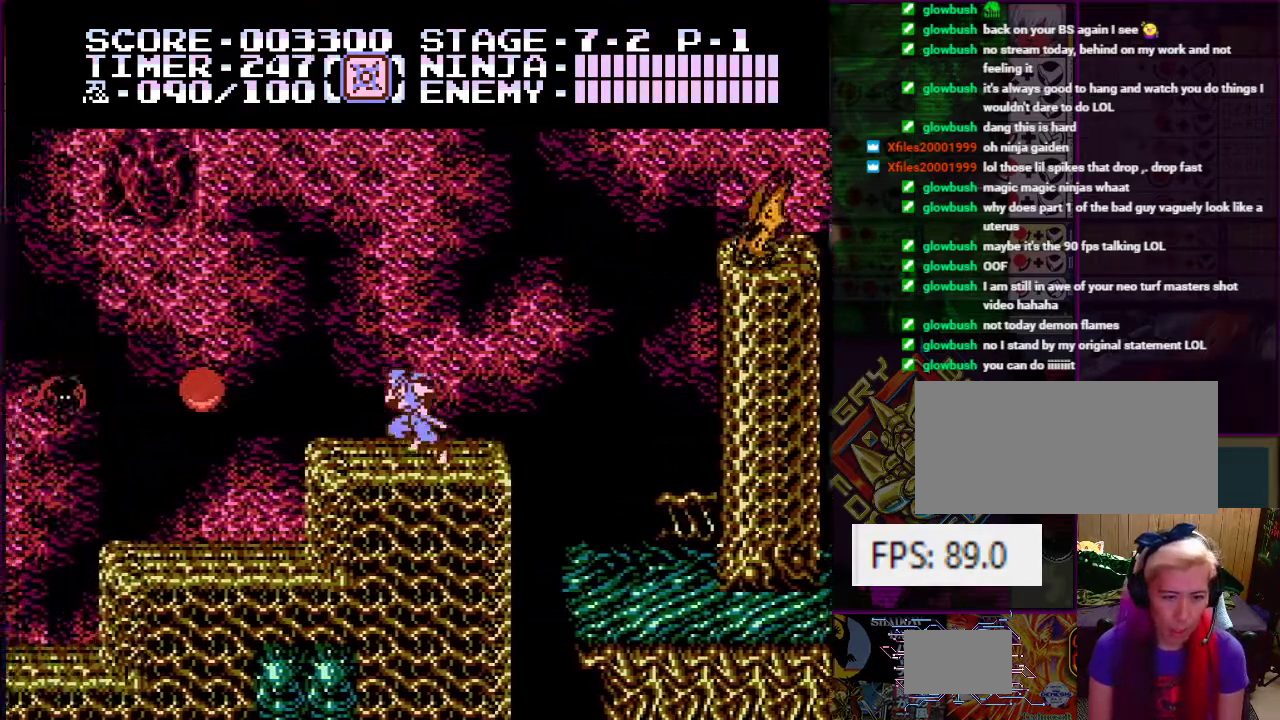
{"buttons": ["DPAD_LEFT"], "events": [[334, "B", "down"], [434, "B", "up"]]}
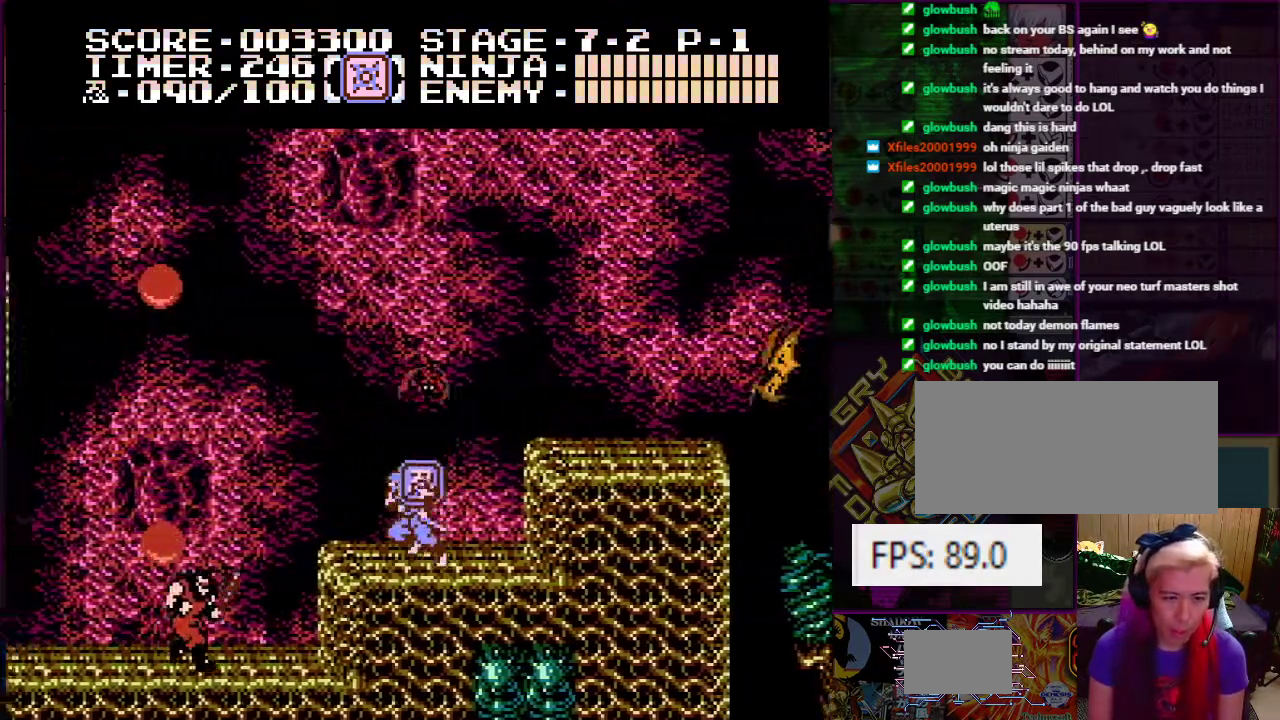
{"buttons": ["A", "B"], "events": [[183, "DPAD_DOWN", "down"], [200, "DPAD_LEFT", "up"], [200, "DPAD_RIGHT", "down"], [234, "DPAD_DOWN", "up"], [367, "A", "down"], [417, "B", "down"], [484, "DPAD_RIGHT", "up"]]}
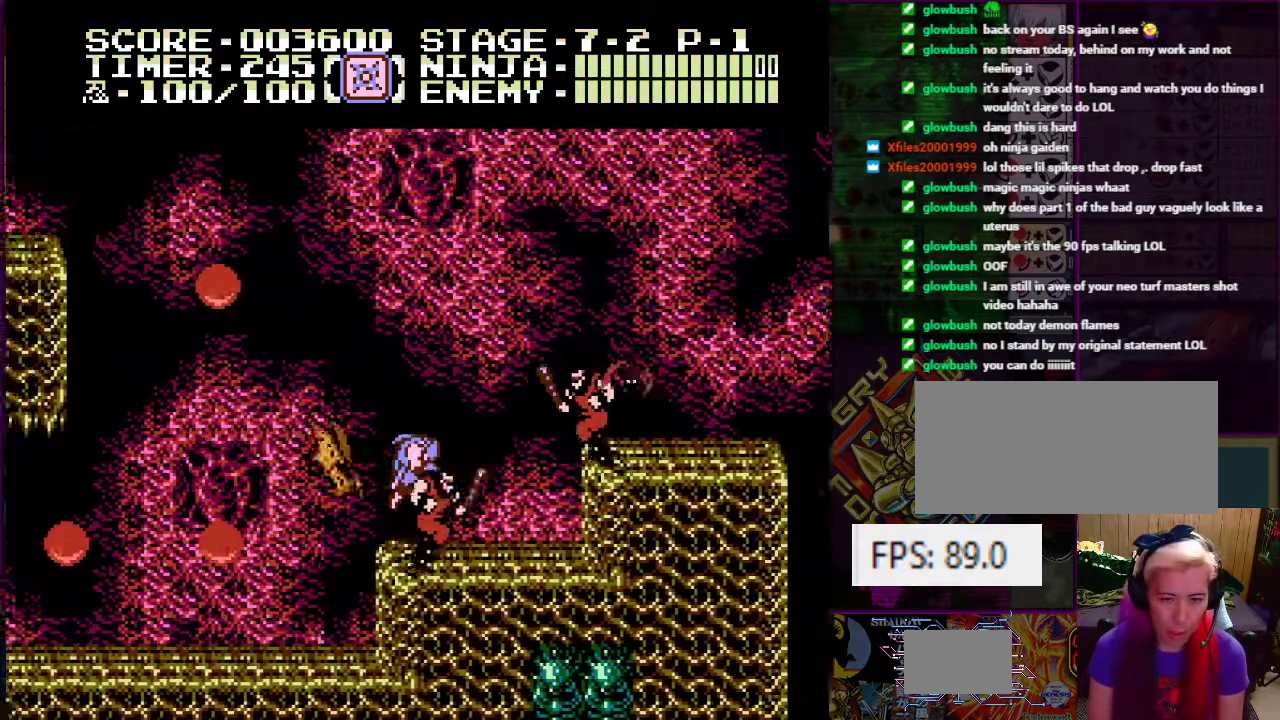
{"buttons": ["DPAD_RIGHT"], "events": [[67, "B", "up"], [84, "A", "up"], [84, "DPAD_LEFT", "down"], [401, "DPAD_LEFT", "up"], [451, "DPAD_RIGHT", "down"]]}
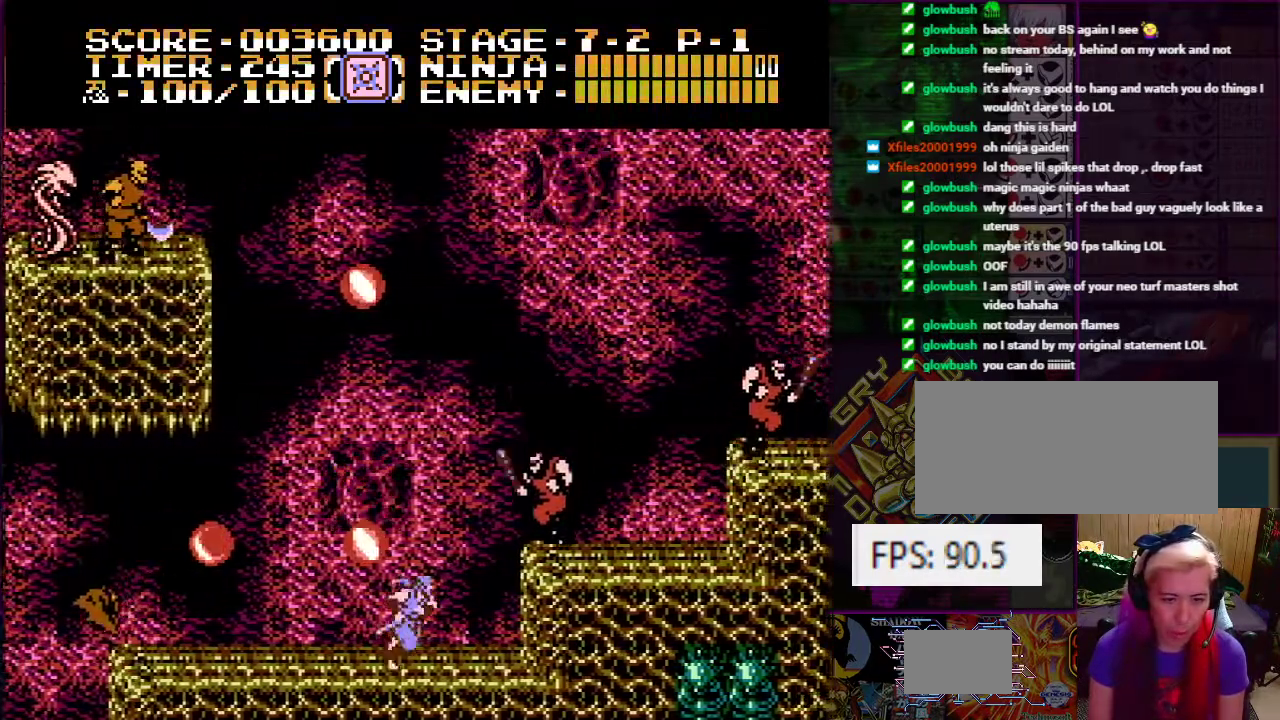
{"buttons": [], "events": [[167, "DPAD_DOWN", "down"], [267, "DPAD_DOWN", "up"], [300, "DPAD_RIGHT", "up"]]}
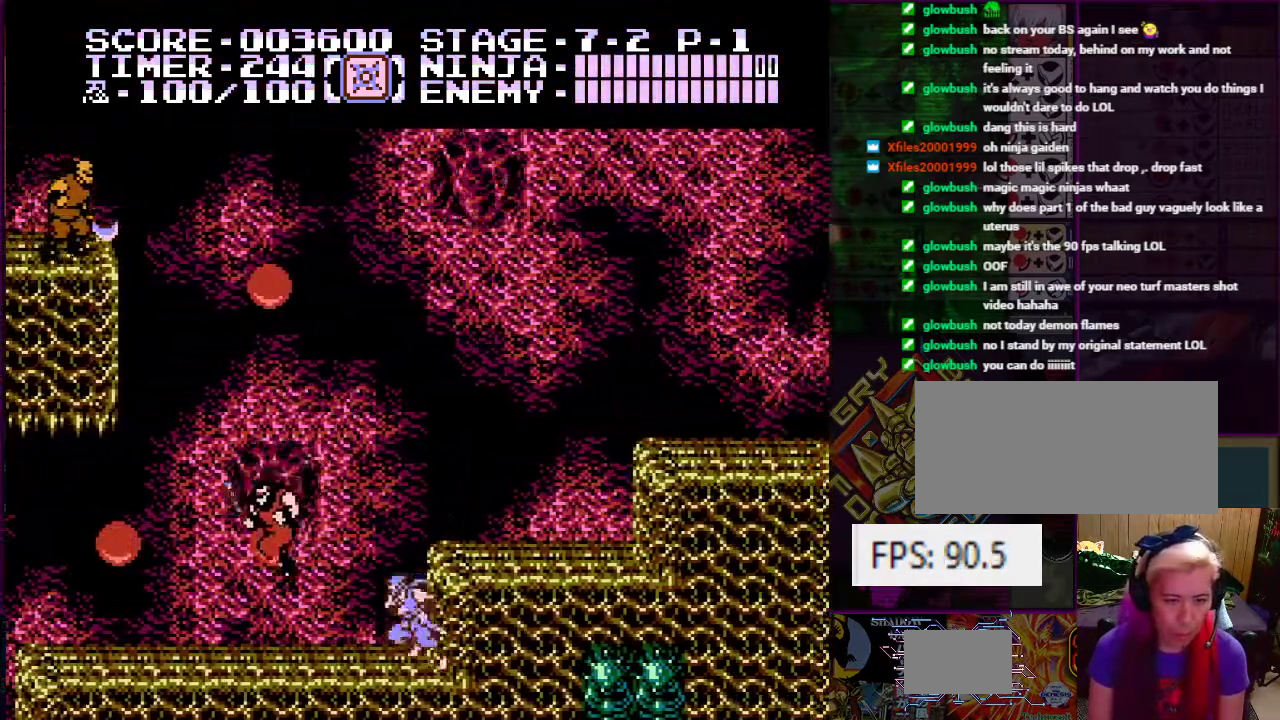
{"buttons": [], "events": [[17, "DPAD_LEFT", "down"], [101, "A", "down"], [167, "B", "down"], [334, "B", "up"], [351, "A", "up"], [351, "DPAD_LEFT", "up"]]}
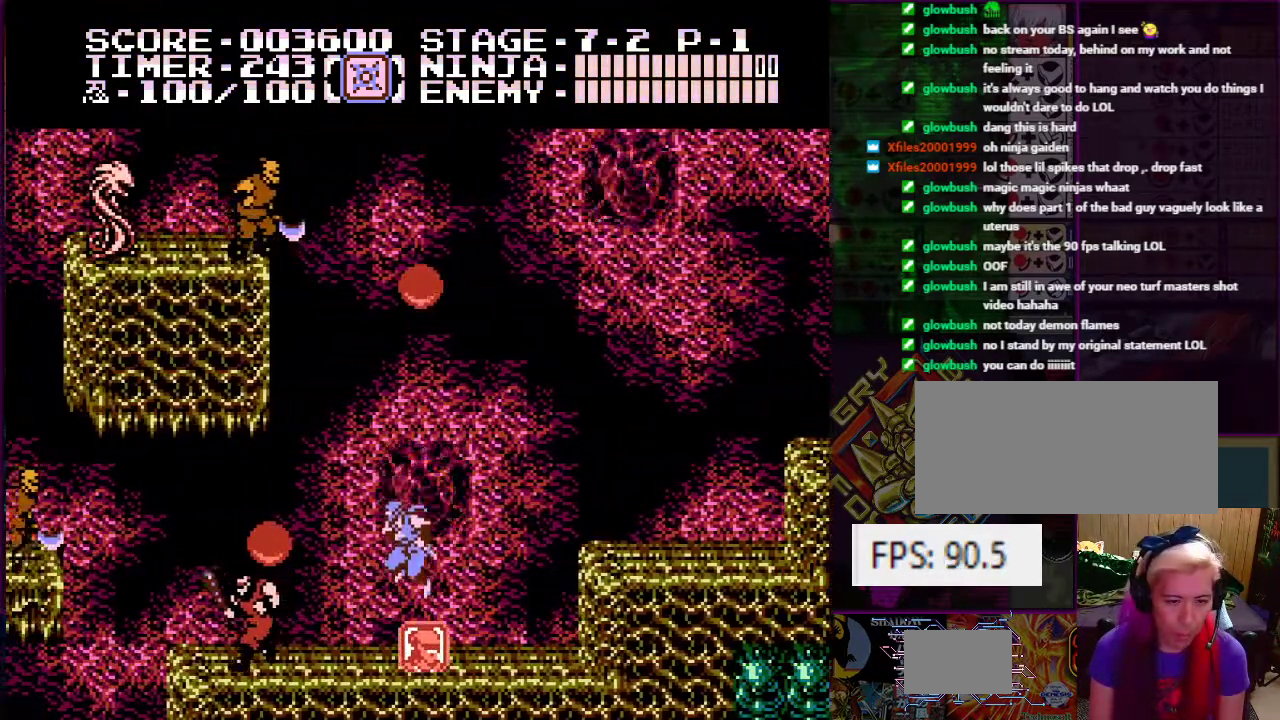
{"buttons": ["A", "B", "DPAD_LEFT"], "events": [[184, "DPAD_LEFT", "down"], [267, "A", "down"], [417, "B", "down"]]}
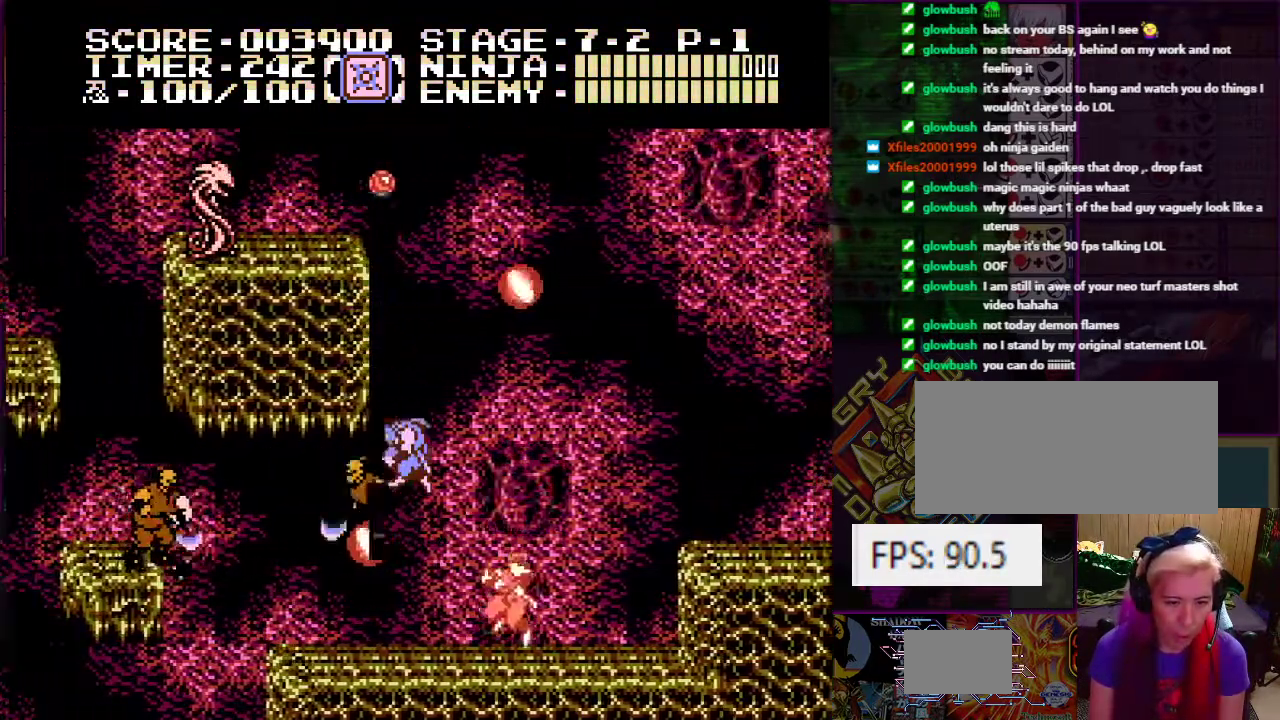
{"buttons": ["DPAD_LEFT"], "events": [[33, "DPAD_LEFT", "up"], [66, "A", "up"], [66, "B", "up"], [417, "DPAD_LEFT", "down"]]}
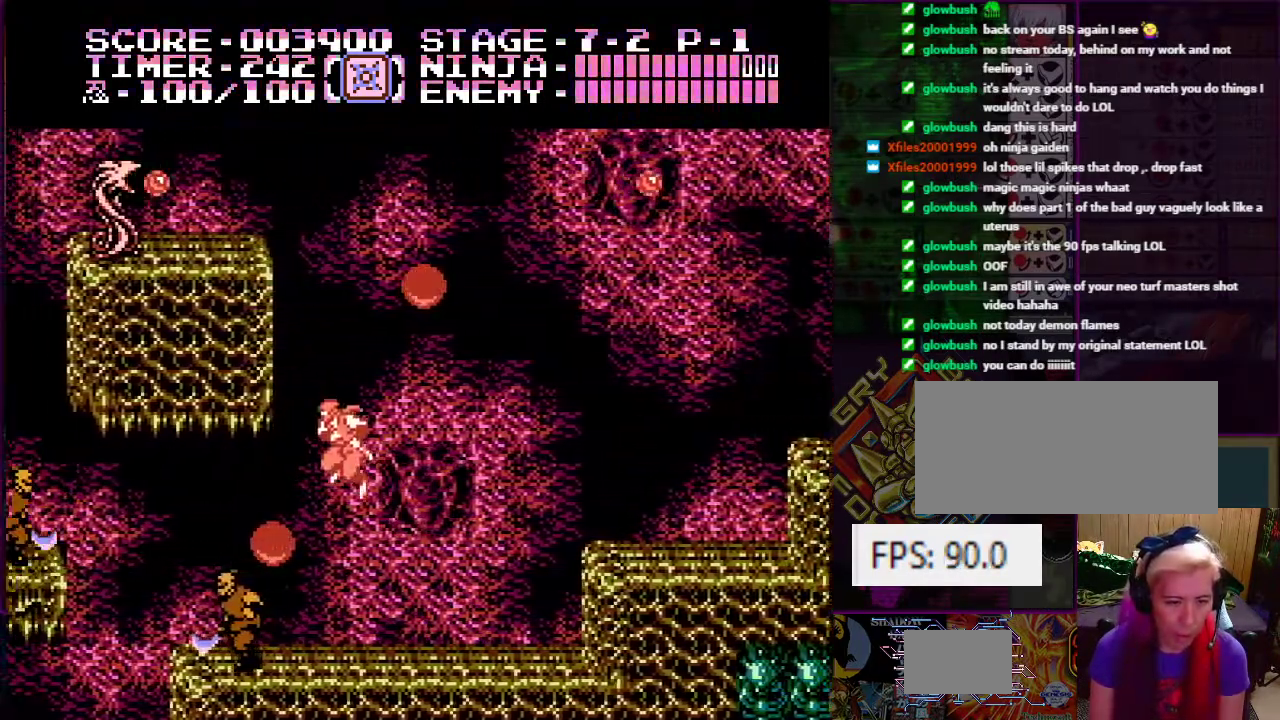
{"buttons": ["A"], "events": [[217, "B", "down"], [301, "DPAD_LEFT", "up"], [351, "B", "up"], [484, "A", "down"]]}
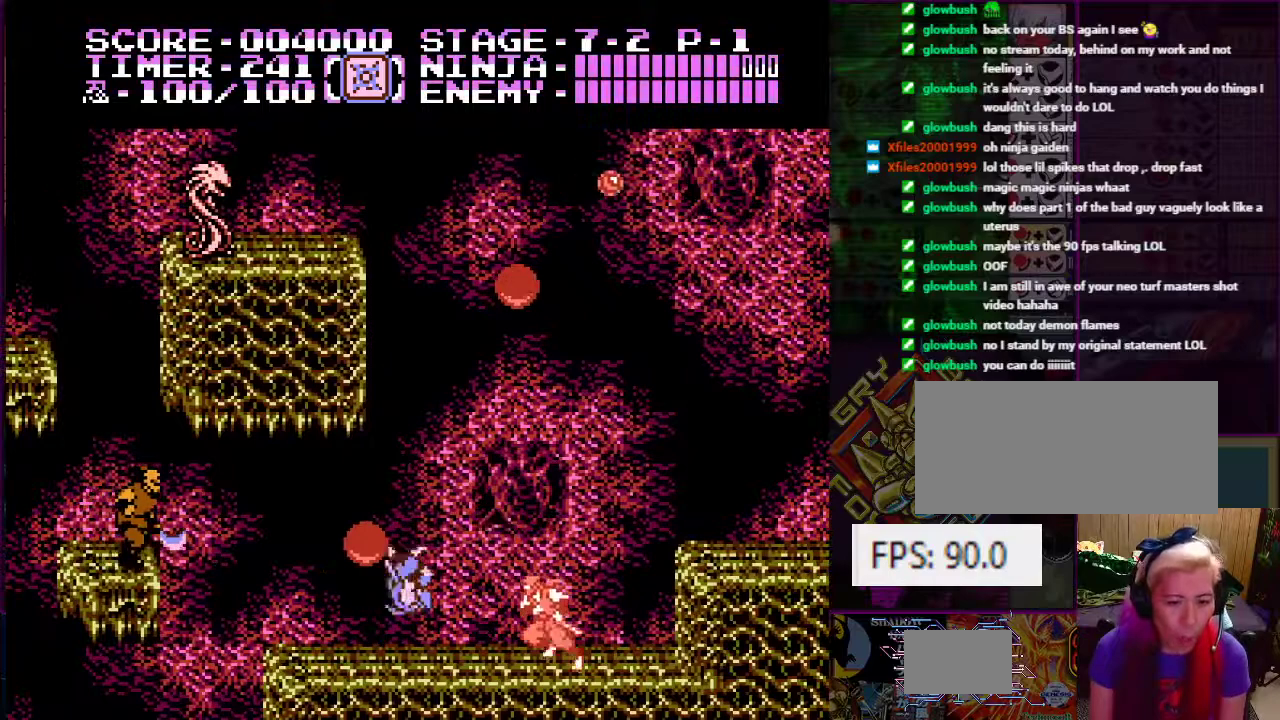
{"buttons": ["DPAD_LEFT"], "events": [[16, "B", "down"], [183, "A", "up"], [183, "B", "up"], [467, "DPAD_LEFT", "down"]]}
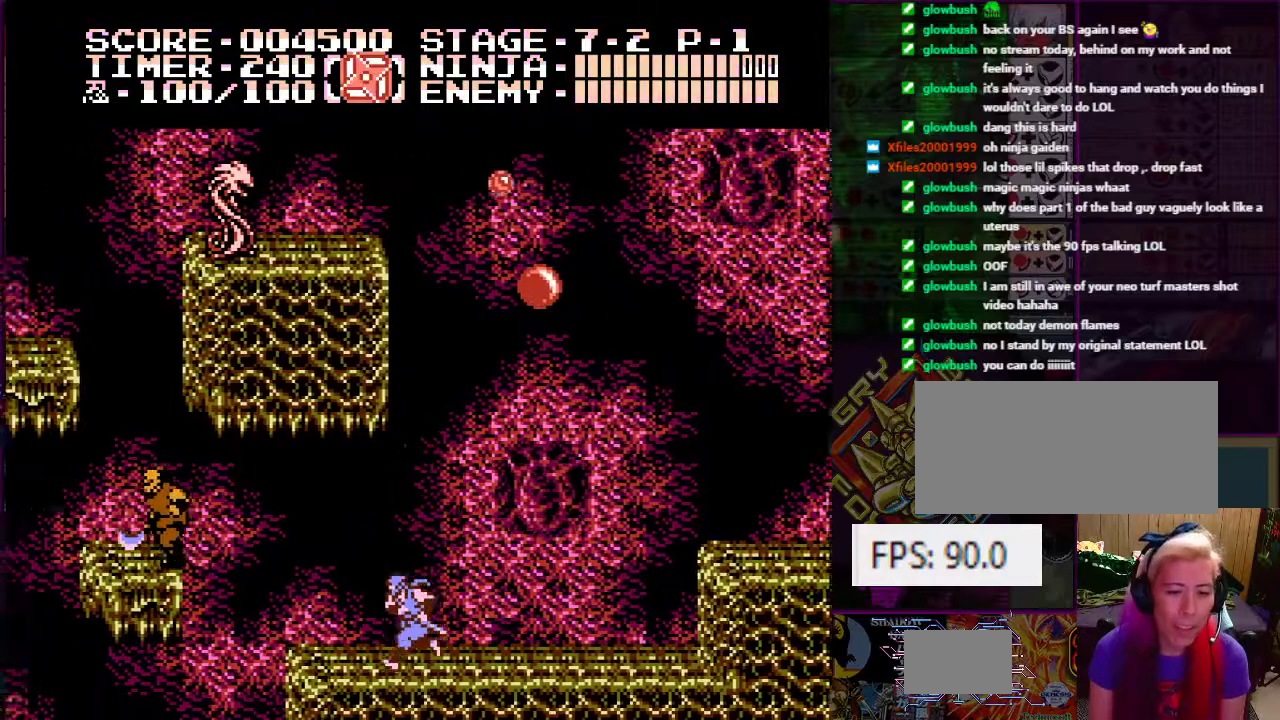
{"buttons": ["A", "B", "DPAD_LEFT"], "events": [[284, "A", "down"], [401, "B", "down"]]}
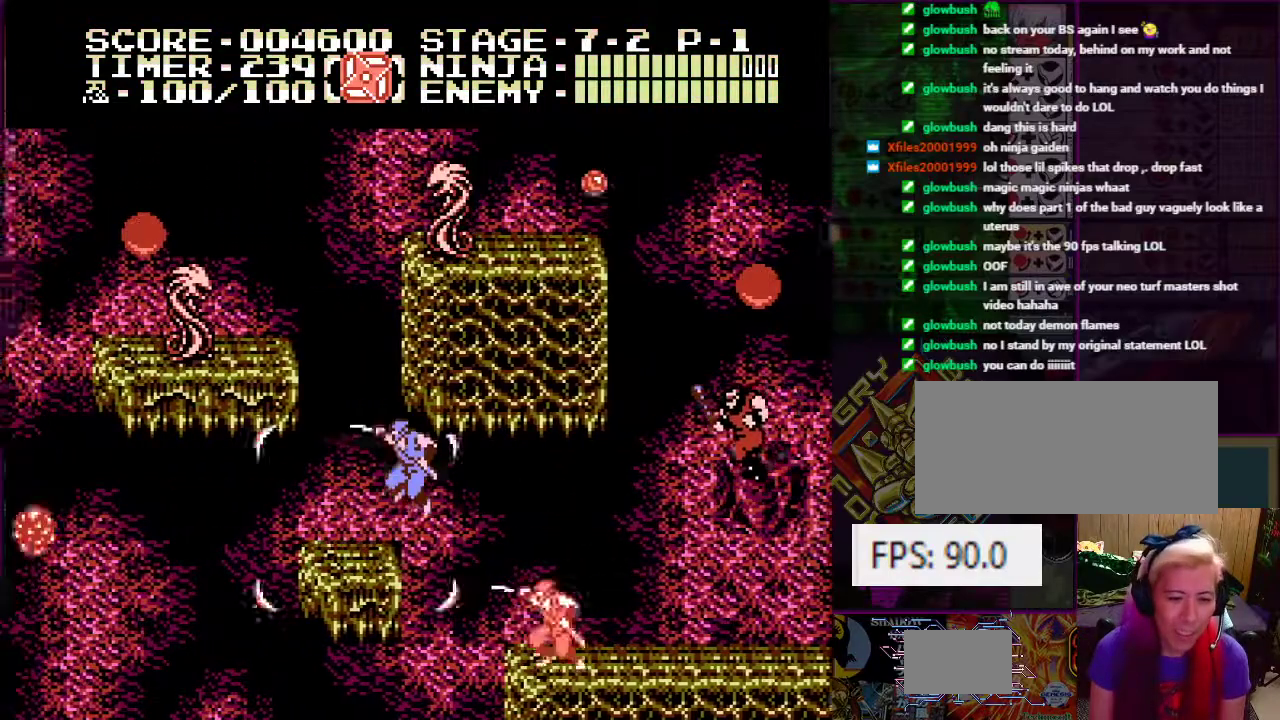
{"buttons": [], "events": [[33, "B", "up"], [50, "A", "up"], [100, "DPAD_LEFT", "up"]]}
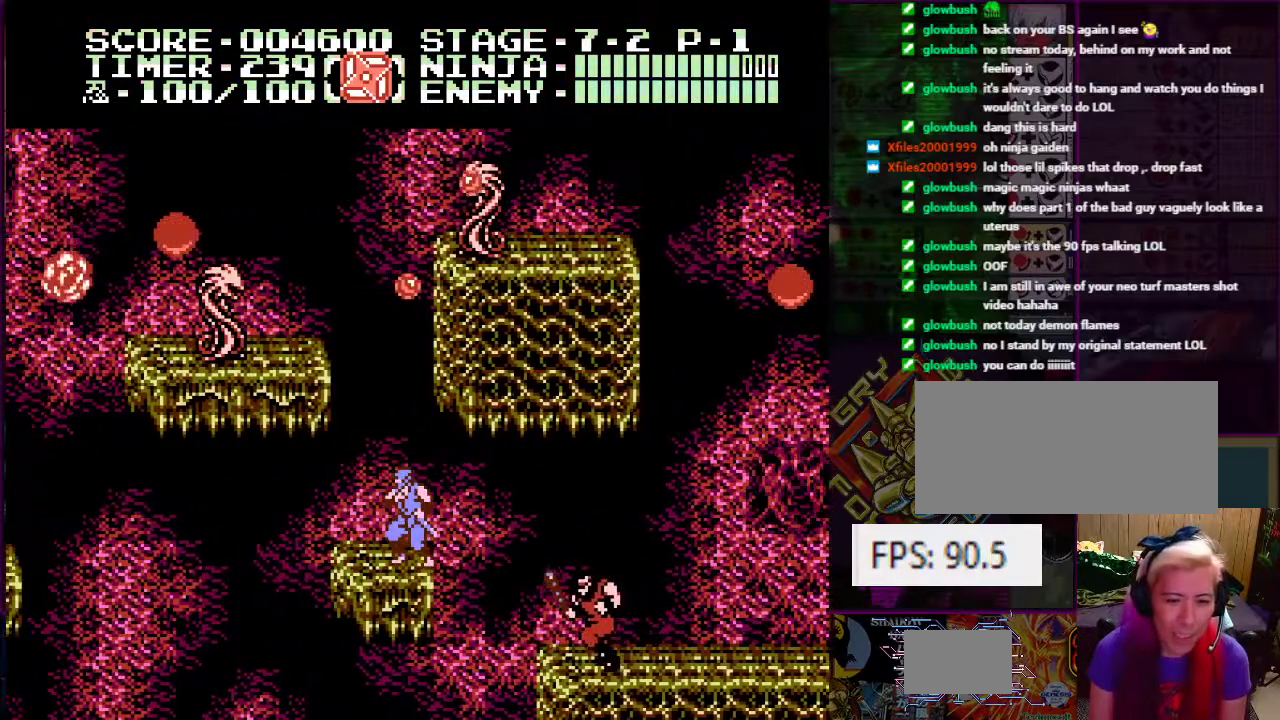
{"buttons": ["DPAD_RIGHT"], "events": [[84, "A", "down"], [217, "DPAD_RIGHT", "down"], [434, "A", "up"]]}
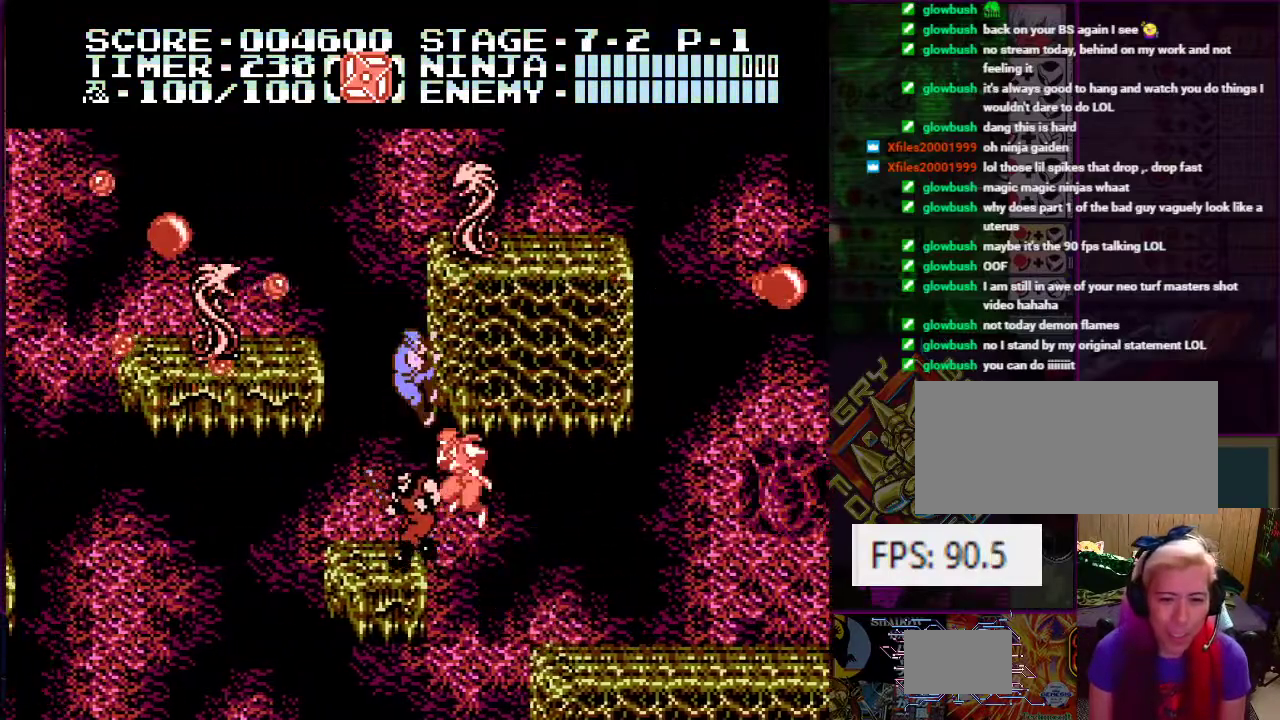
{"buttons": [], "events": [[33, "DPAD_RIGHT", "up"]]}
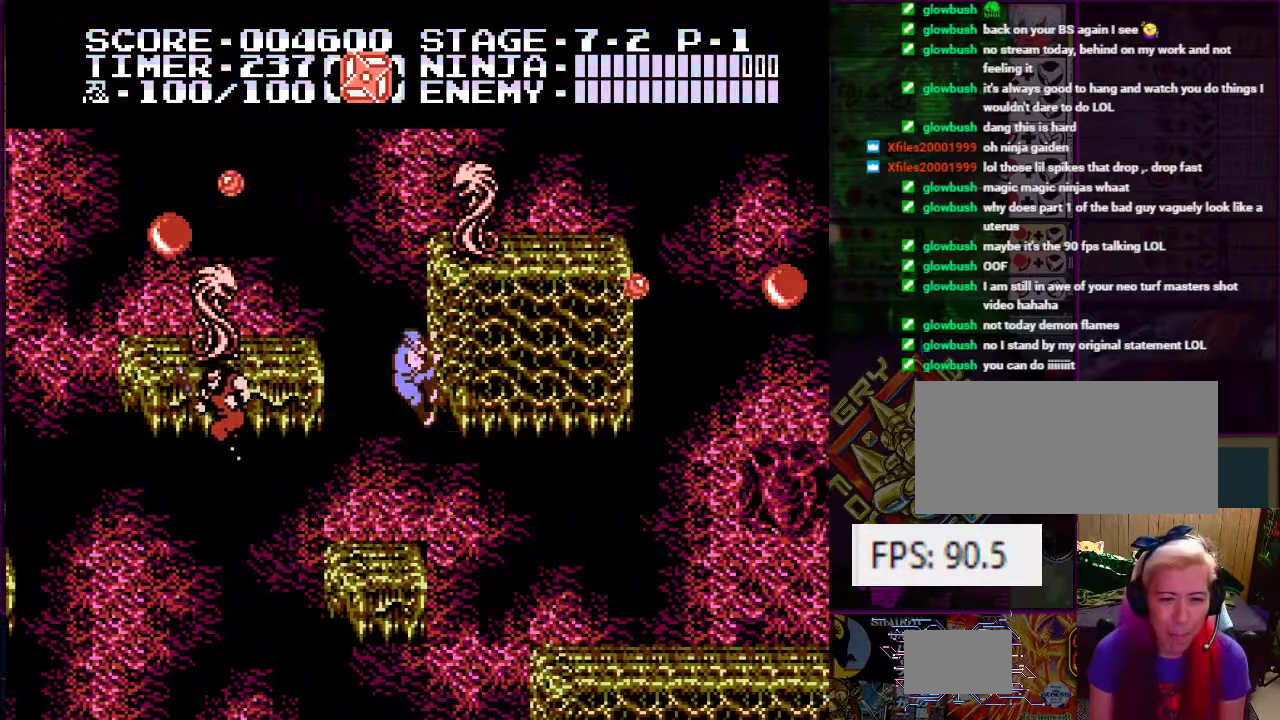
{"buttons": [], "events": [[134, "DPAD_DOWN", "down"], [134, "DPAD_LEFT", "down"], [284, "DPAD_LEFT", "up"], [334, "DPAD_LEFT", "down"], [401, "DPAD_DOWN", "up"], [434, "DPAD_LEFT", "up"]]}
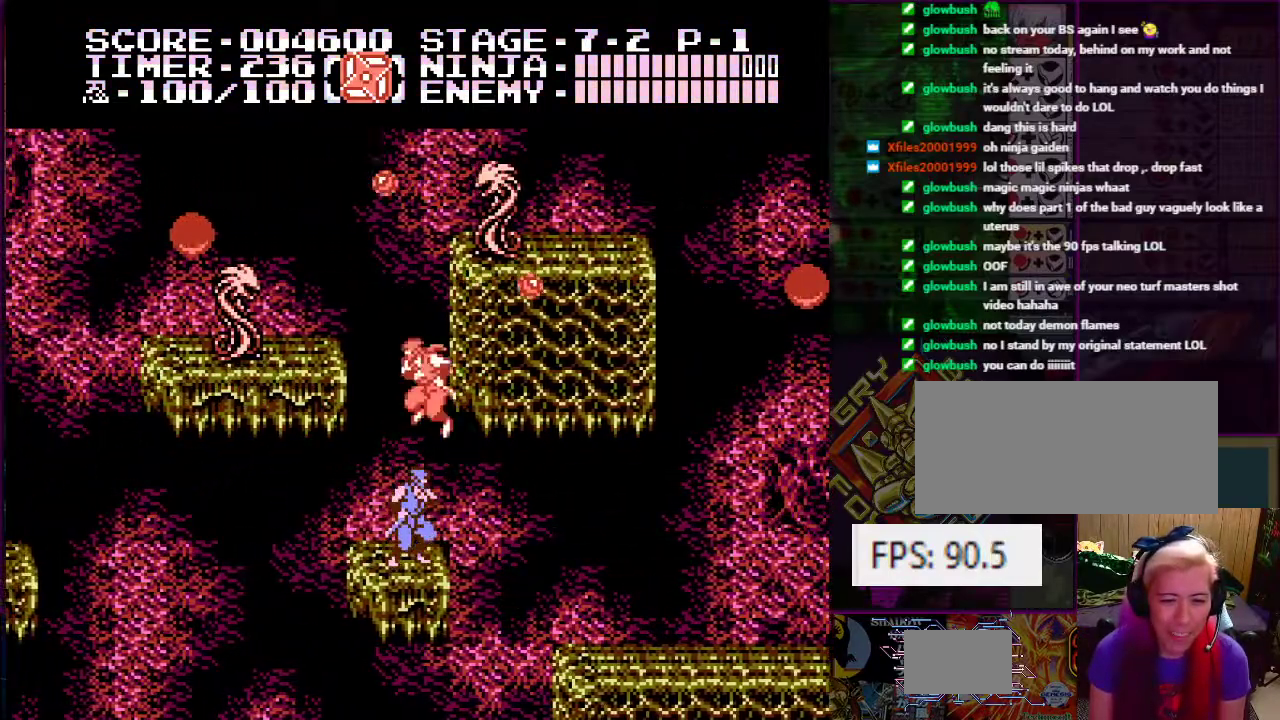
{"buttons": ["A", "B"], "events": [[83, "DPAD_LEFT", "down"], [167, "A", "down"], [233, "DPAD_UP", "down"], [283, "DPAD_UP", "up"], [300, "DPAD_LEFT", "up"], [383, "B", "down"]]}
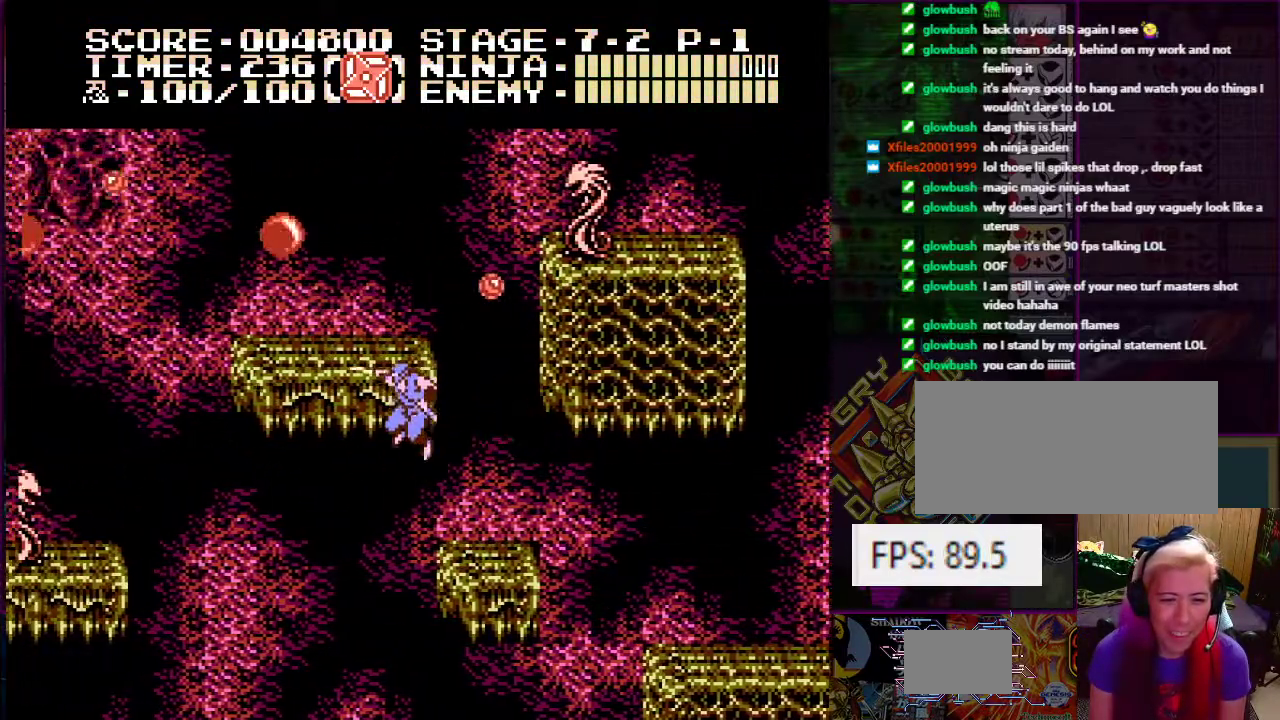
{"buttons": ["DPAD_UP", "DPAD_RIGHT"], "events": [[17, "B", "up"], [17, "DPAD_RIGHT", "down"], [50, "A", "up"], [134, "DPAD_RIGHT", "up"], [451, "DPAD_RIGHT", "down"], [467, "DPAD_UP", "down"]]}
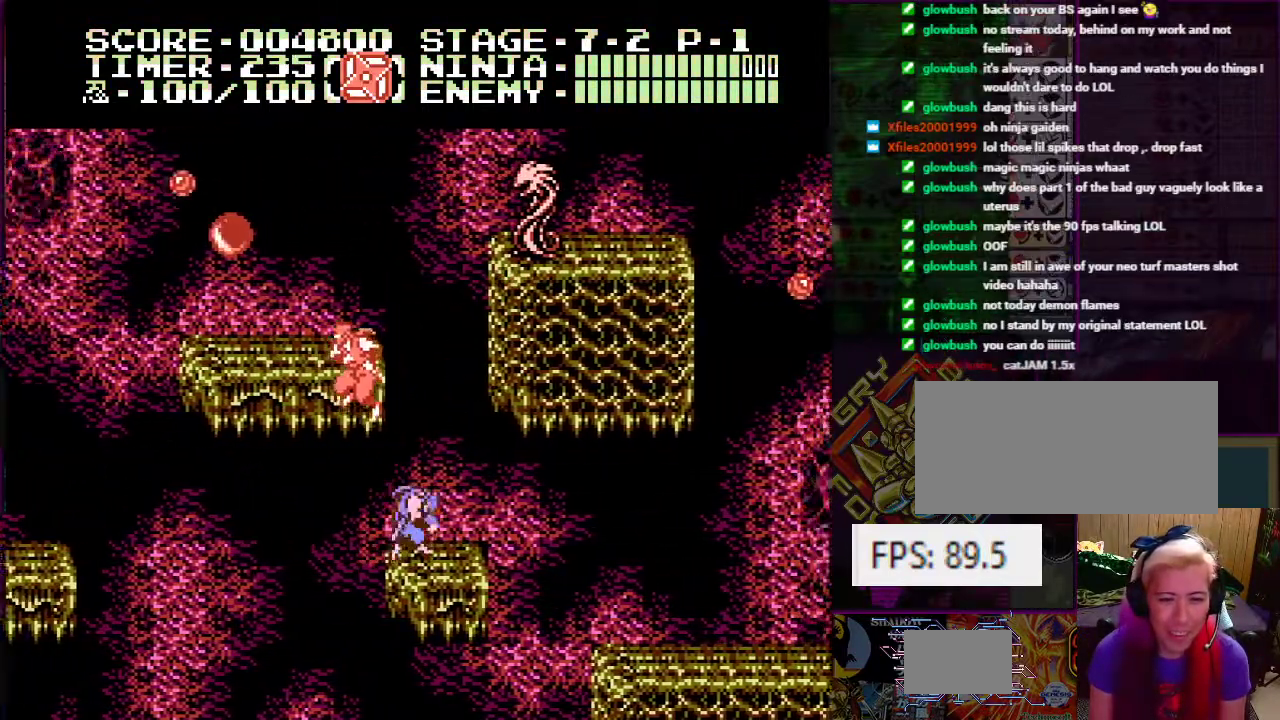
{"buttons": [], "events": [[16, "A", "down"], [217, "DPAD_RIGHT", "up"], [333, "A", "up"], [333, "DPAD_RIGHT", "down"], [383, "DPAD_RIGHT", "up"], [467, "DPAD_UP", "up"]]}
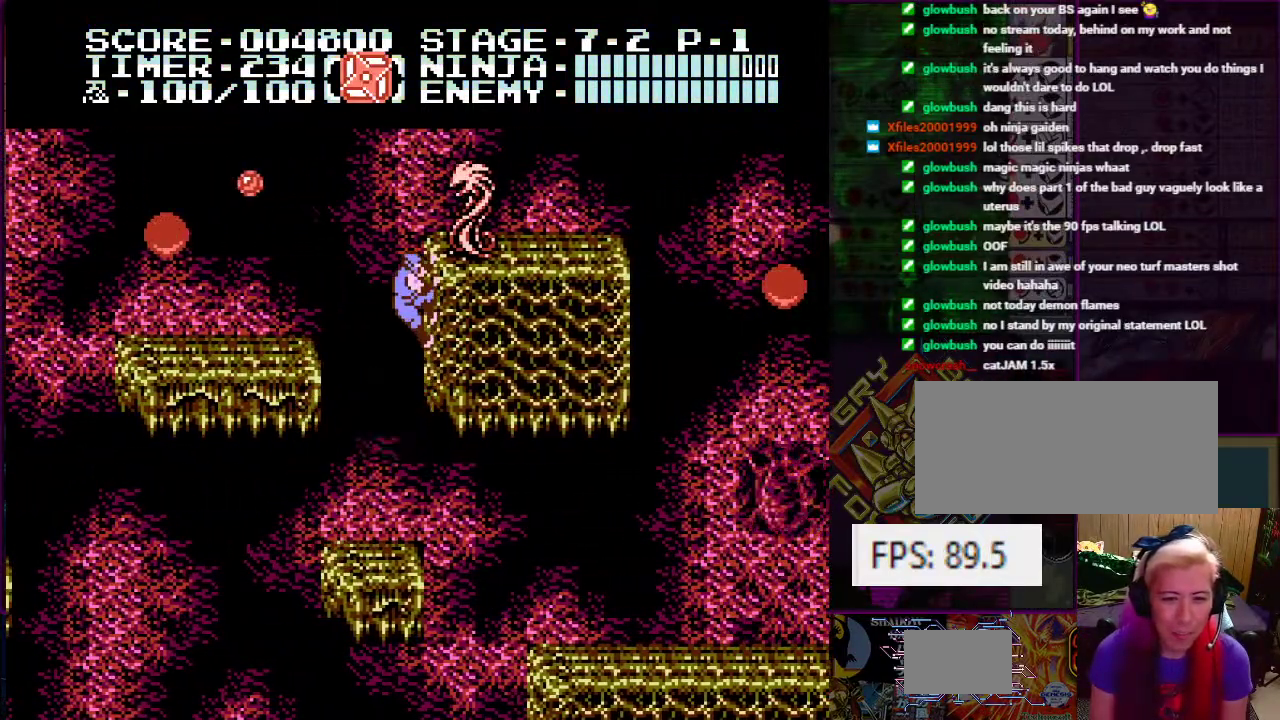
{"buttons": [], "events": []}
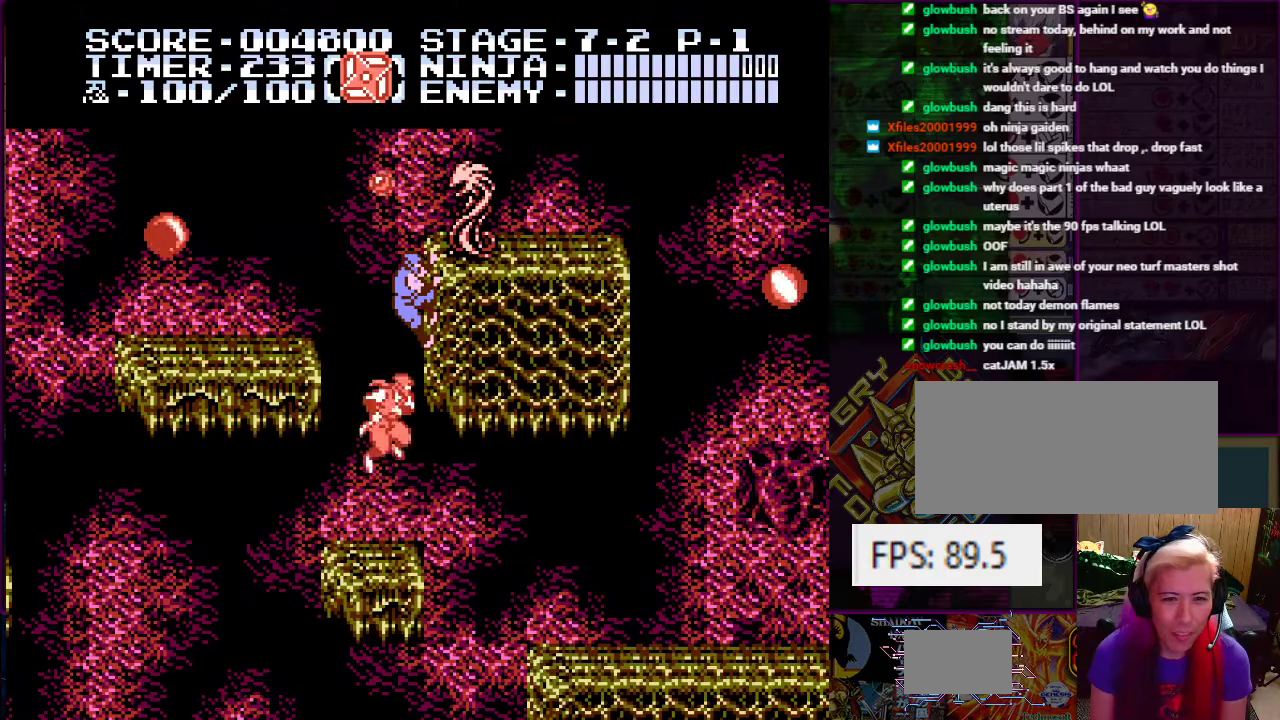
{"buttons": [], "events": [[33, "DPAD_UP", "down"], [83, "DPAD_LEFT", "down"], [117, "A", "down"], [183, "DPAD_UP", "up"], [317, "A", "up"], [417, "DPAD_LEFT", "up"]]}
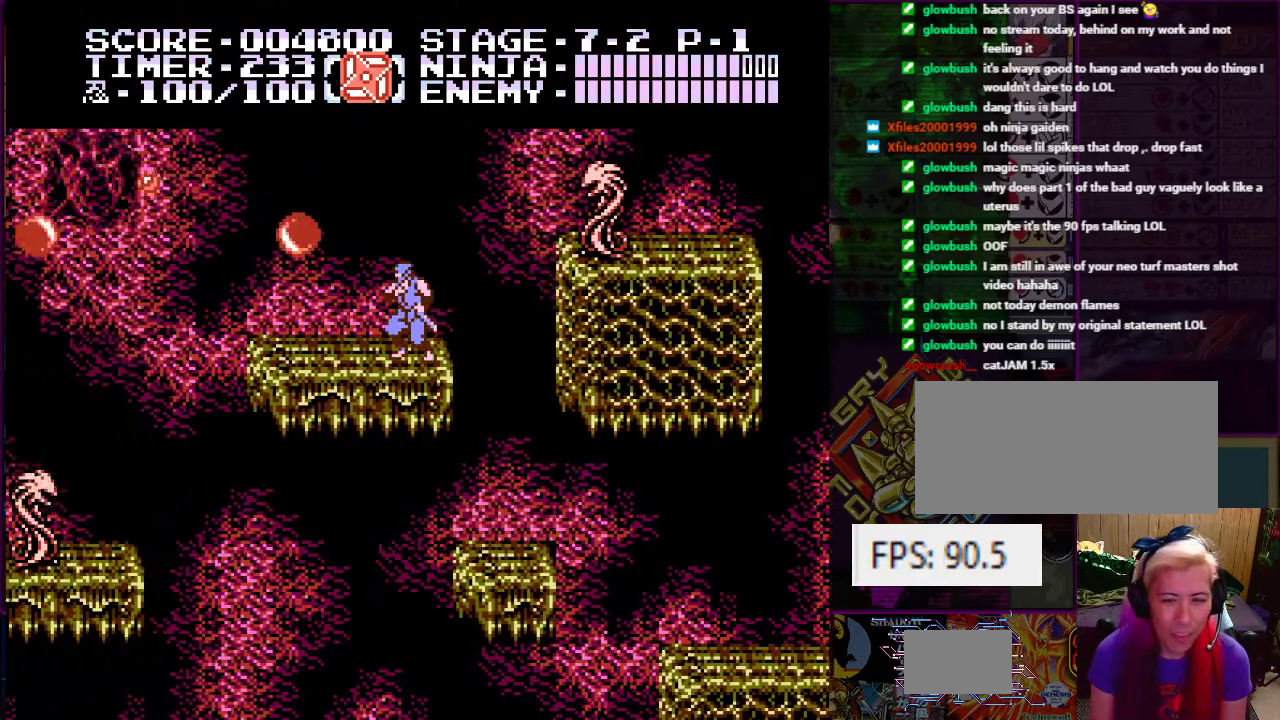
{"buttons": ["A", "DPAD_RIGHT"], "events": [[117, "DPAD_RIGHT", "down"], [184, "DPAD_RIGHT", "up"], [417, "DPAD_RIGHT", "down"], [451, "A", "down"]]}
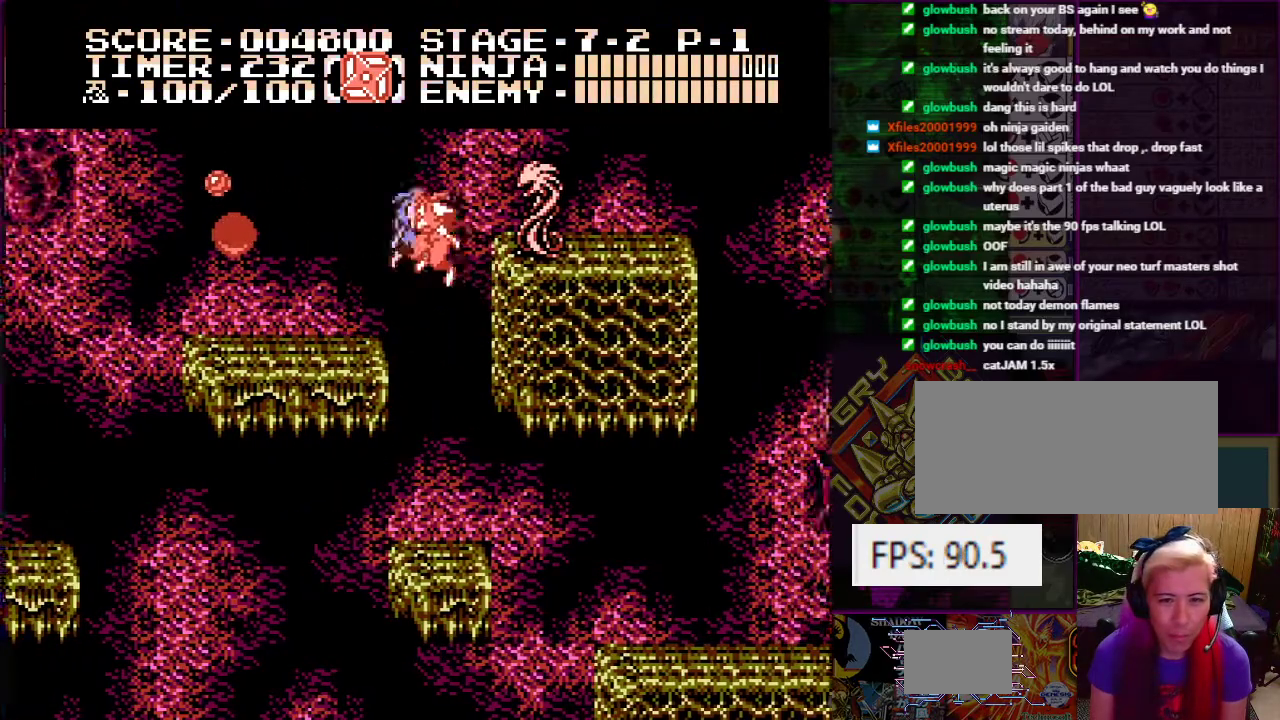
{"buttons": [], "events": [[83, "B", "down"], [283, "B", "up"], [300, "A", "up"], [417, "DPAD_RIGHT", "up"]]}
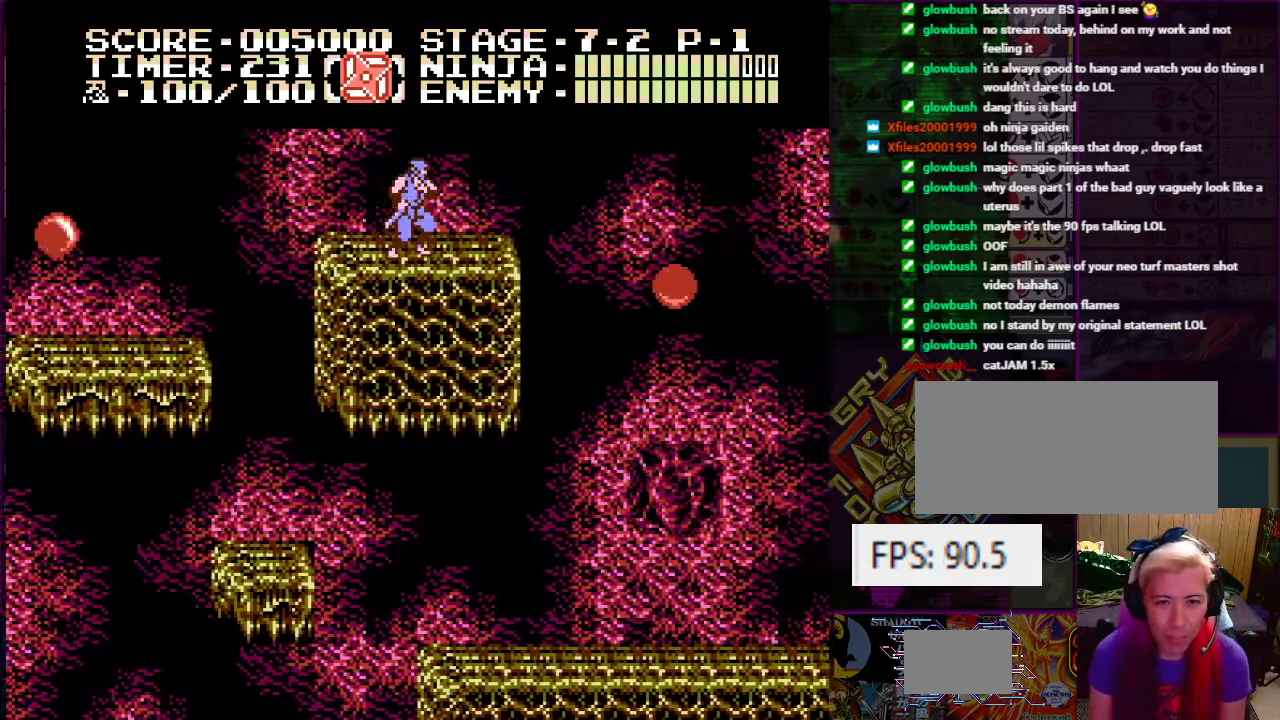
{"buttons": ["DPAD_LEFT"], "events": [[117, "DPAD_LEFT", "down"], [284, "A", "down"], [467, "A", "up"]]}
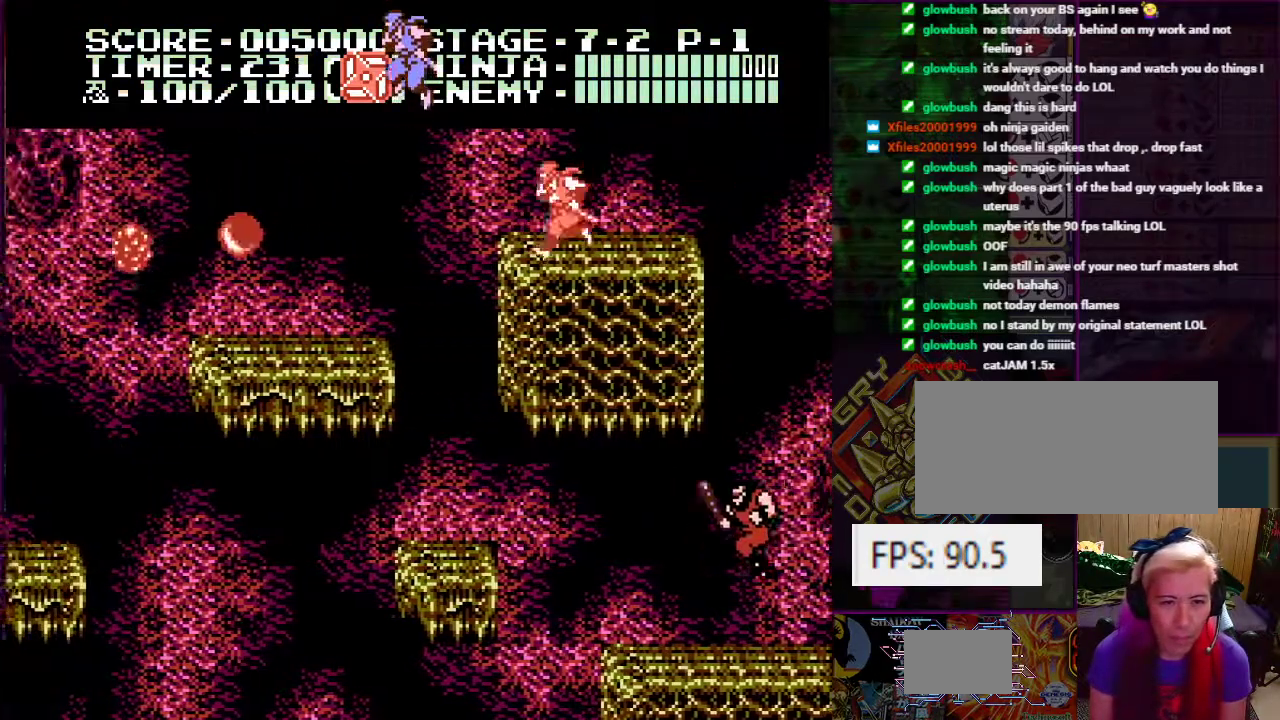
{"buttons": [], "events": [[283, "B", "down"], [317, "DPAD_LEFT", "up"], [383, "B", "up"]]}
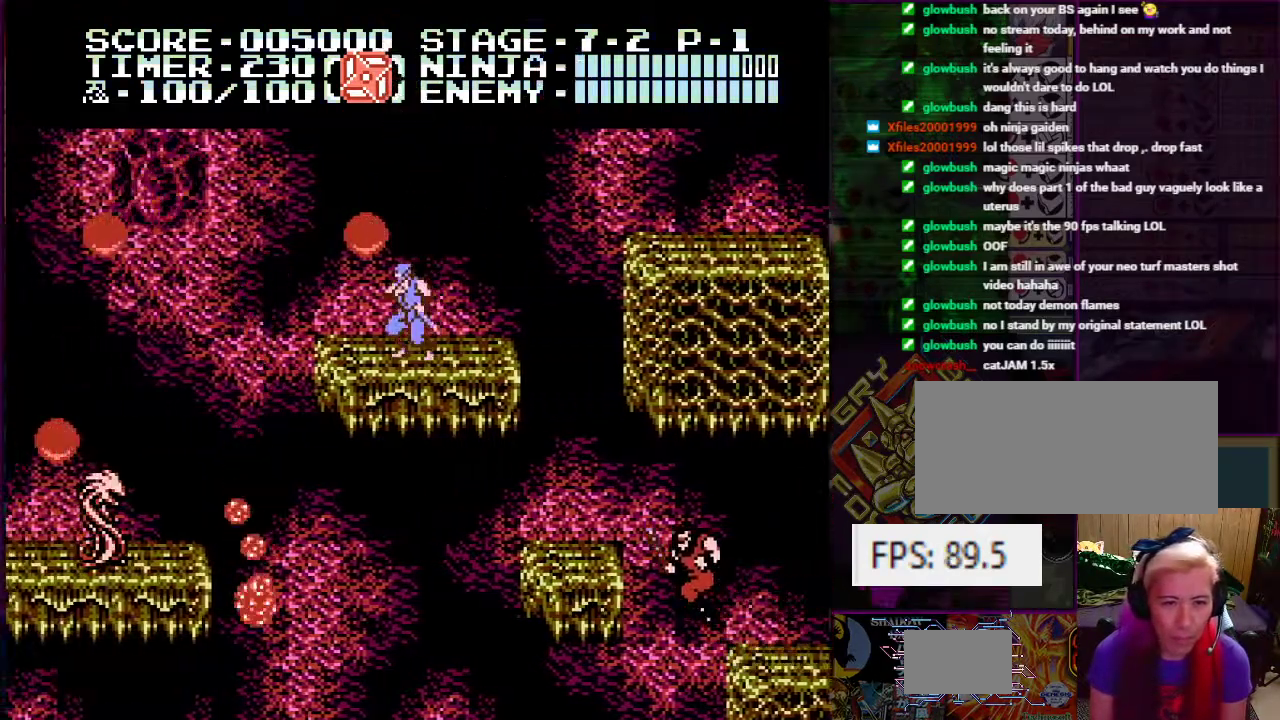
{"buttons": ["A"], "events": [[167, "A", "down"], [251, "B", "down"], [467, "B", "up"]]}
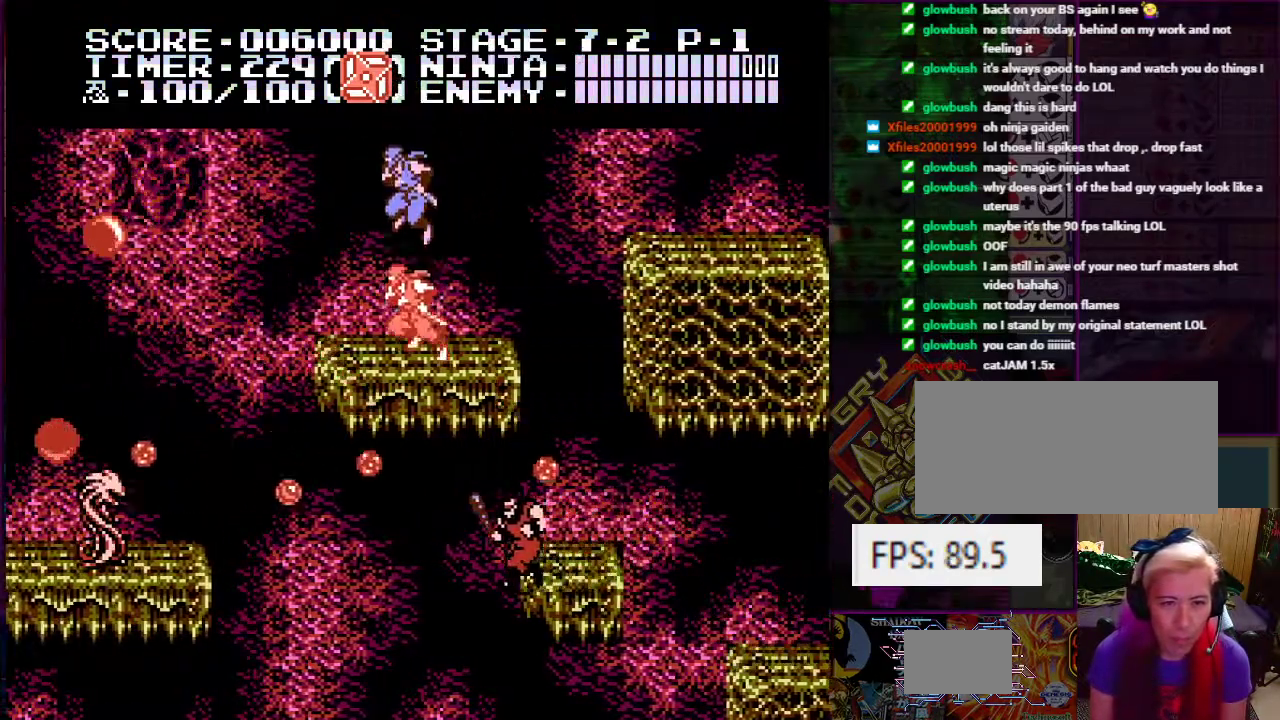
{"buttons": [], "events": [[16, "A", "up"]]}
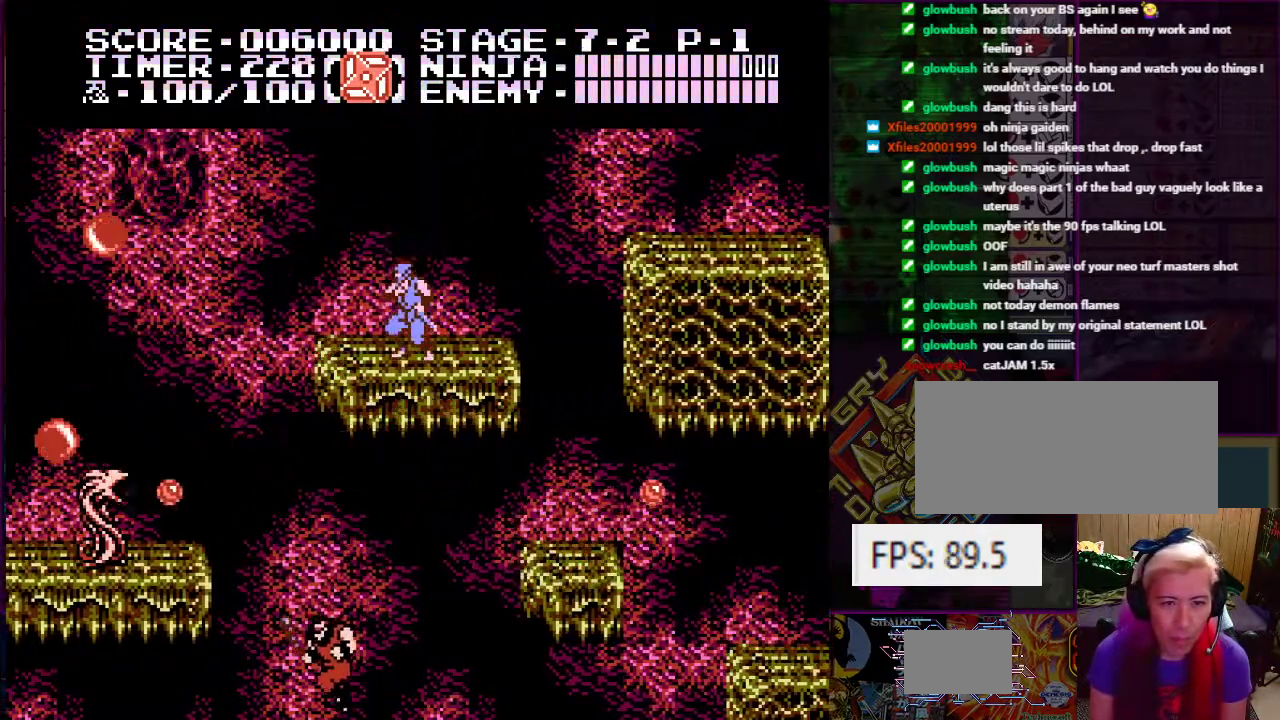
{"buttons": [], "events": [[117, "DPAD_LEFT", "down"], [217, "DPAD_LEFT", "up"]]}